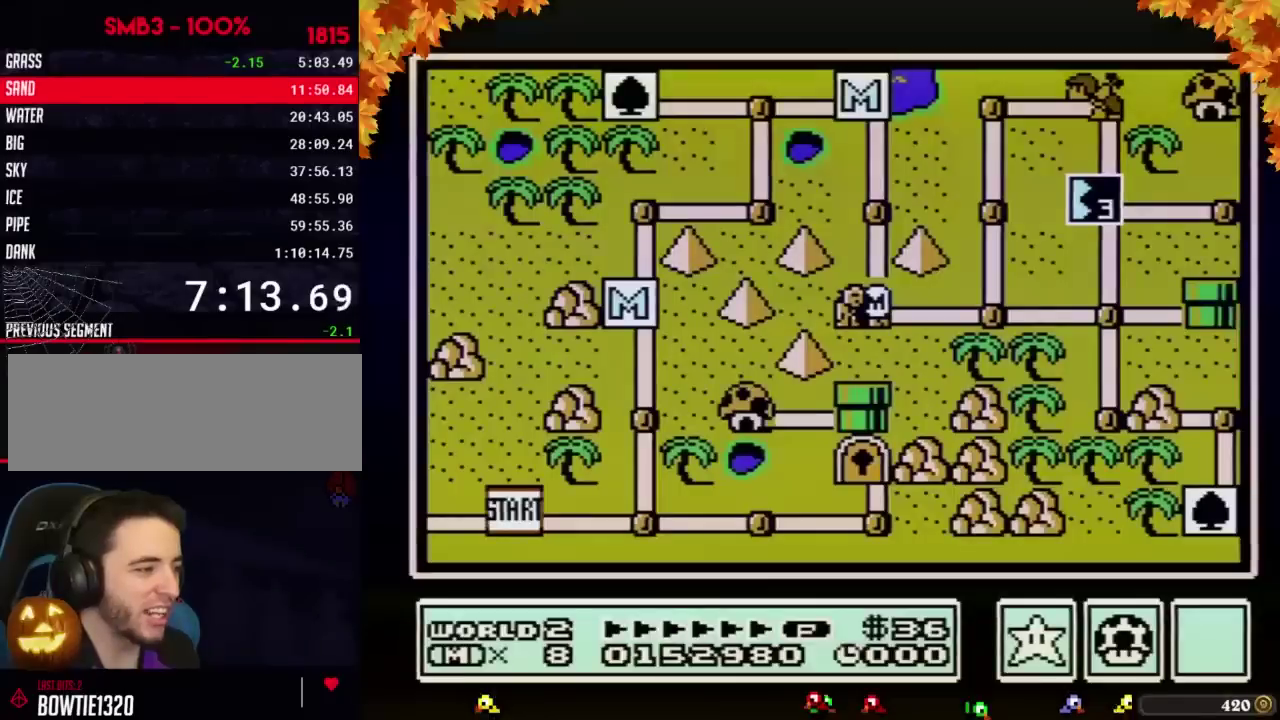
Gameplay with a controller (Nintendo layout); each line is a JSON object with the inputs held at the frame after it. "events" lists button and stick changes between this image and that frame as [ms after this image, input, new state], when the widget could be followed in between. Not read: L3 R3.
{"buttons": ["DPAD_RIGHT"], "events": [[350, "DPAD_RIGHT", "down"]]}
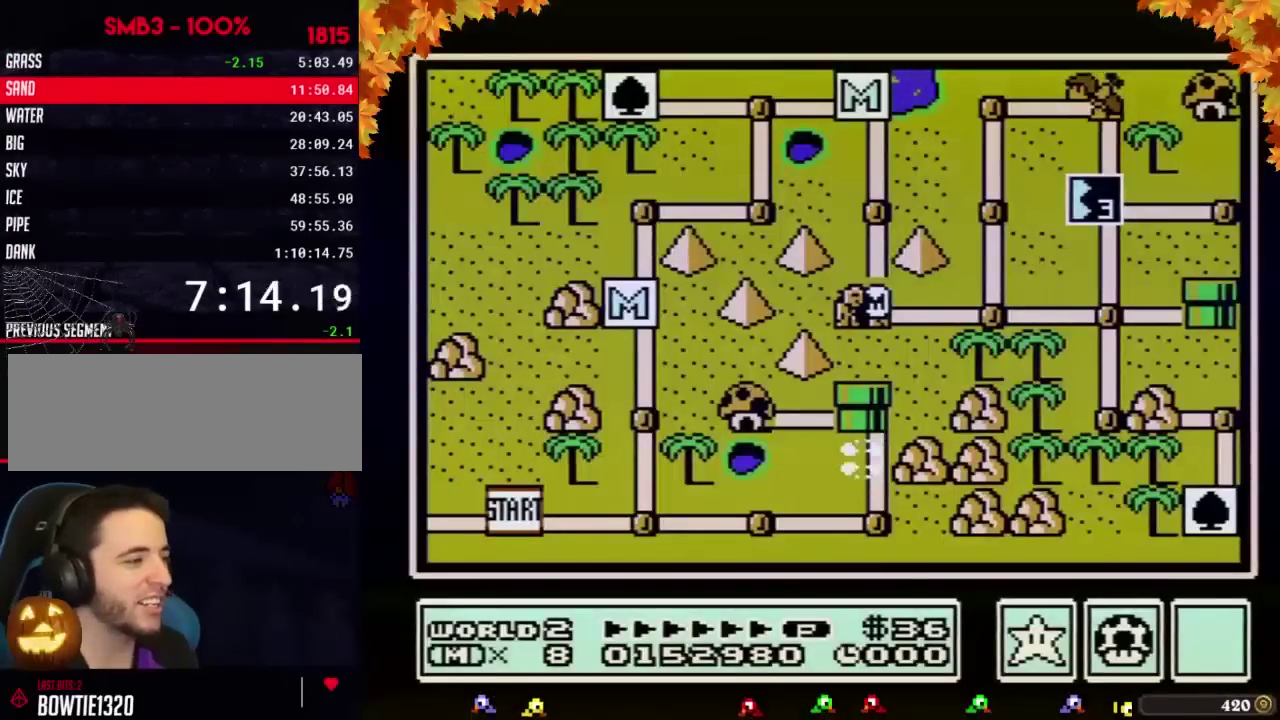
{"buttons": ["DPAD_RIGHT"]}
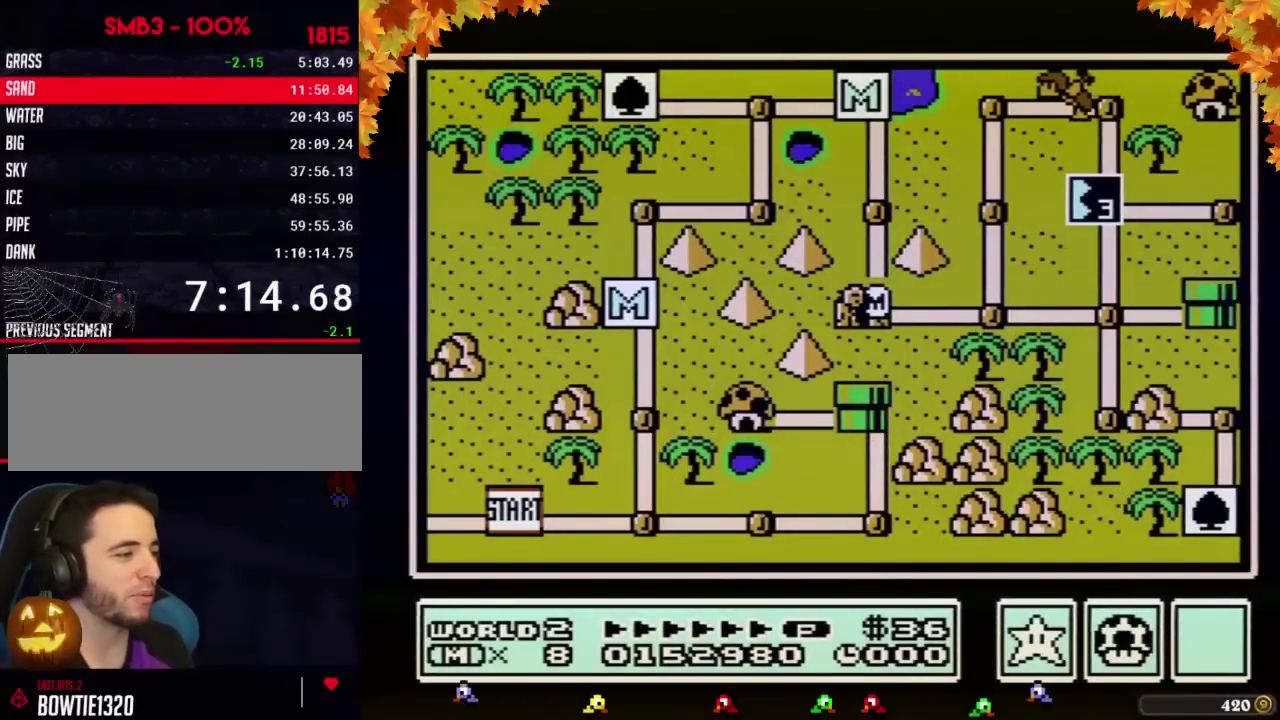
{"buttons": ["DPAD_RIGHT"]}
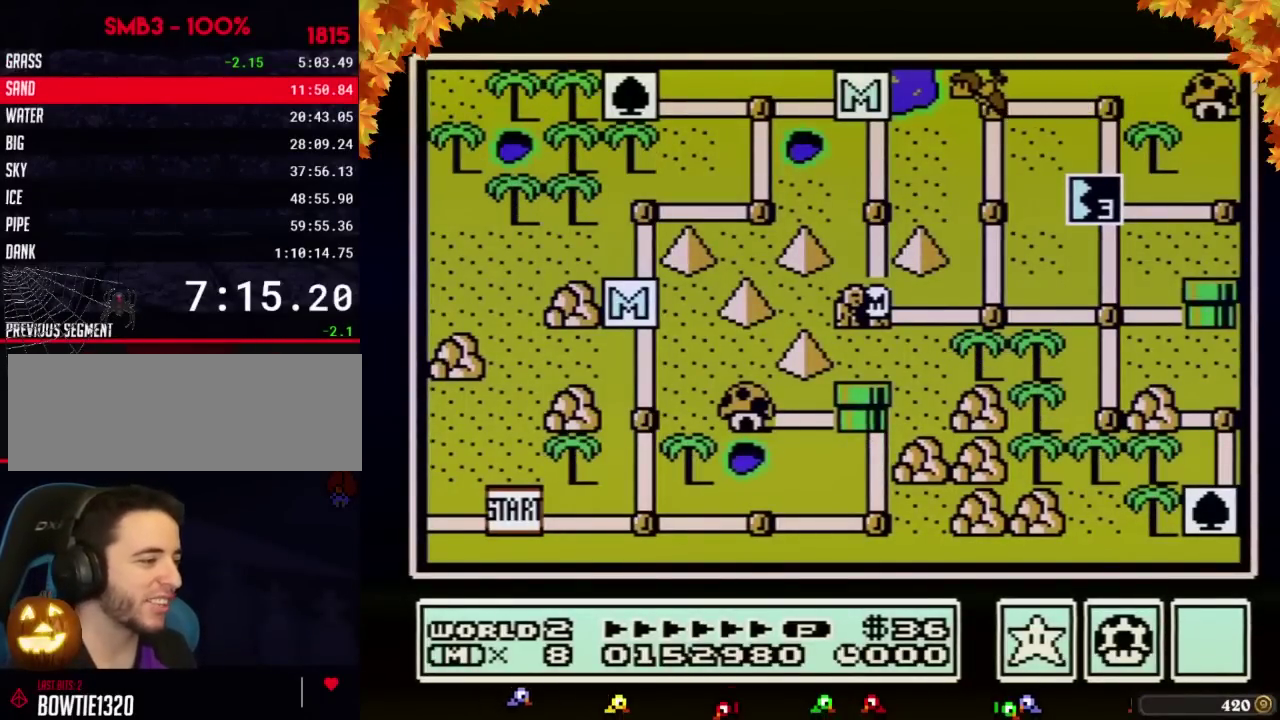
{"buttons": ["DPAD_RIGHT"]}
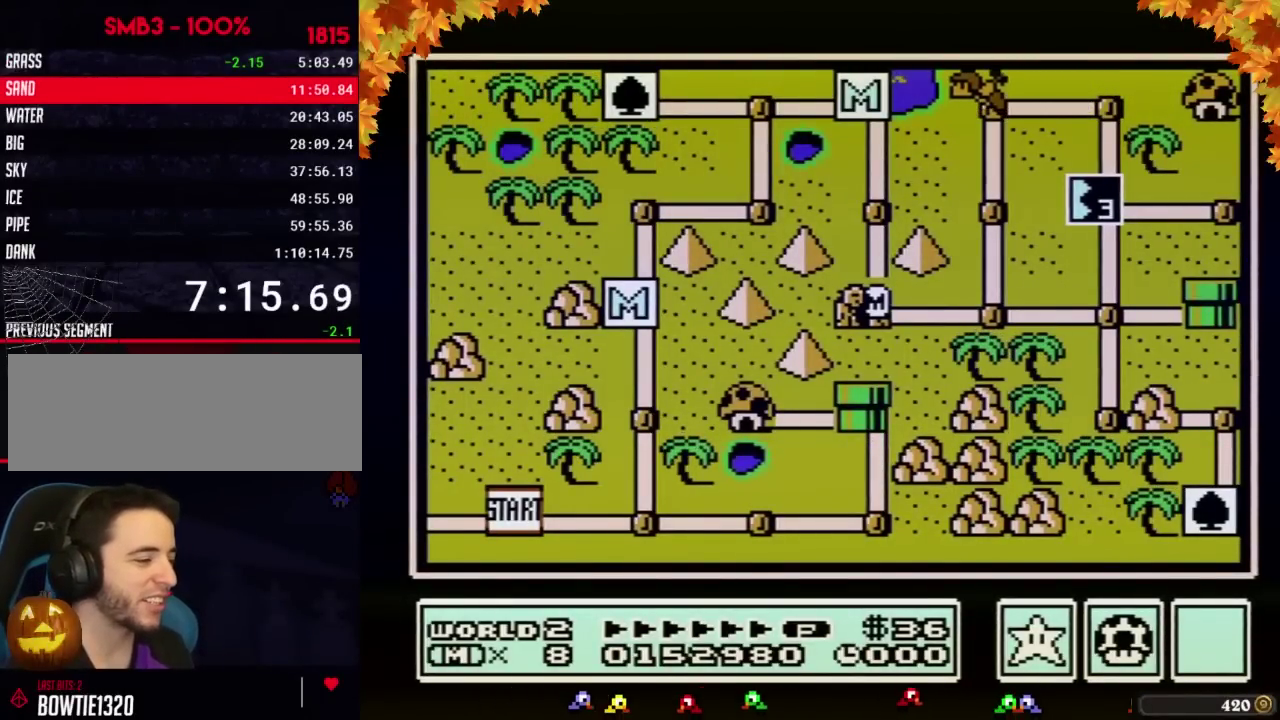
{"buttons": [], "events": [[417, "DPAD_RIGHT", "up"]]}
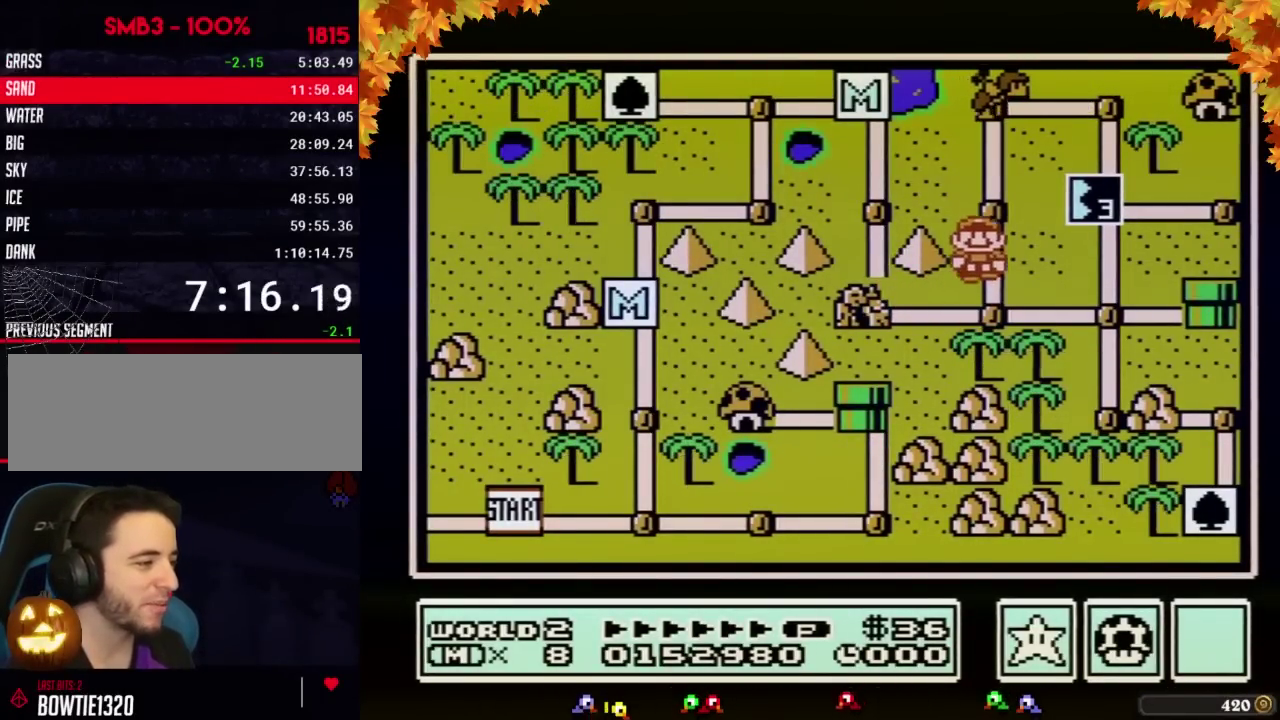
{"buttons": [], "events": [[17, "DPAD_UP", "down"], [167, "DPAD_UP", "up"], [267, "B", "down"], [333, "B", "up"]]}
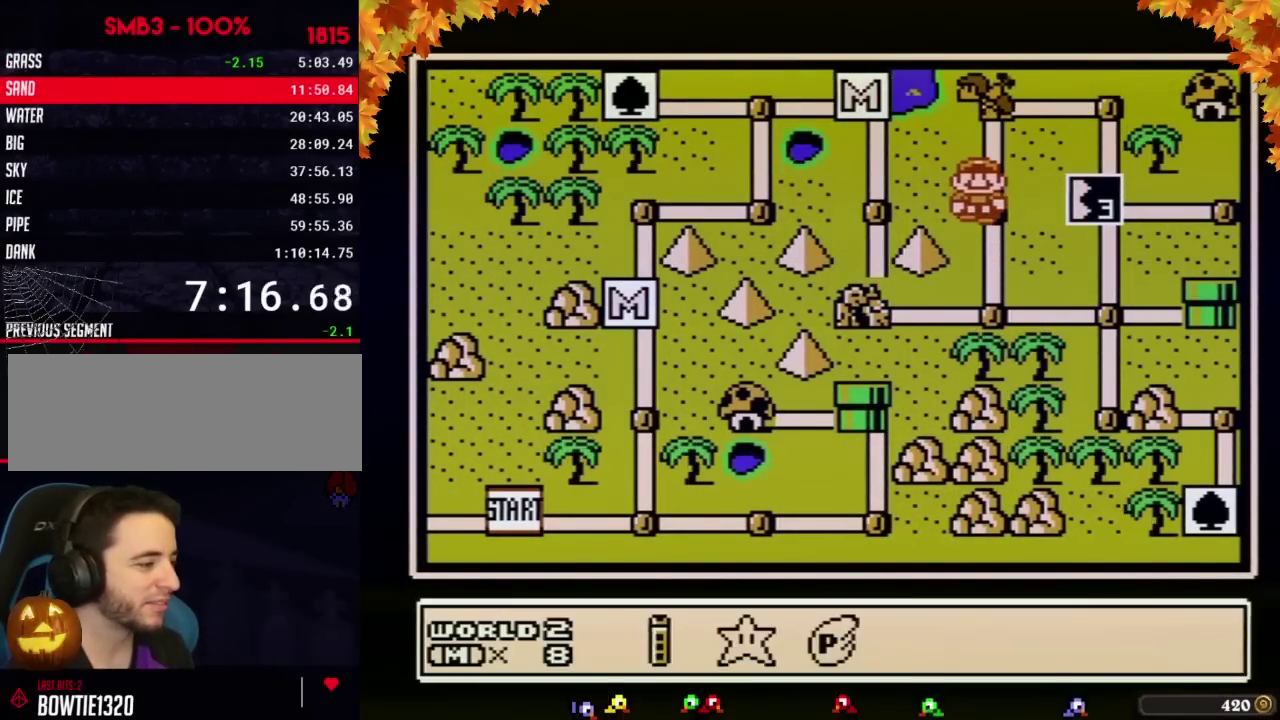
{"buttons": [], "events": [[100, "DPAD_RIGHT", "down"], [200, "A", "down"], [200, "DPAD_RIGHT", "up"], [233, "A", "up"], [350, "DPAD_UP", "down"], [417, "DPAD_UP", "up"]]}
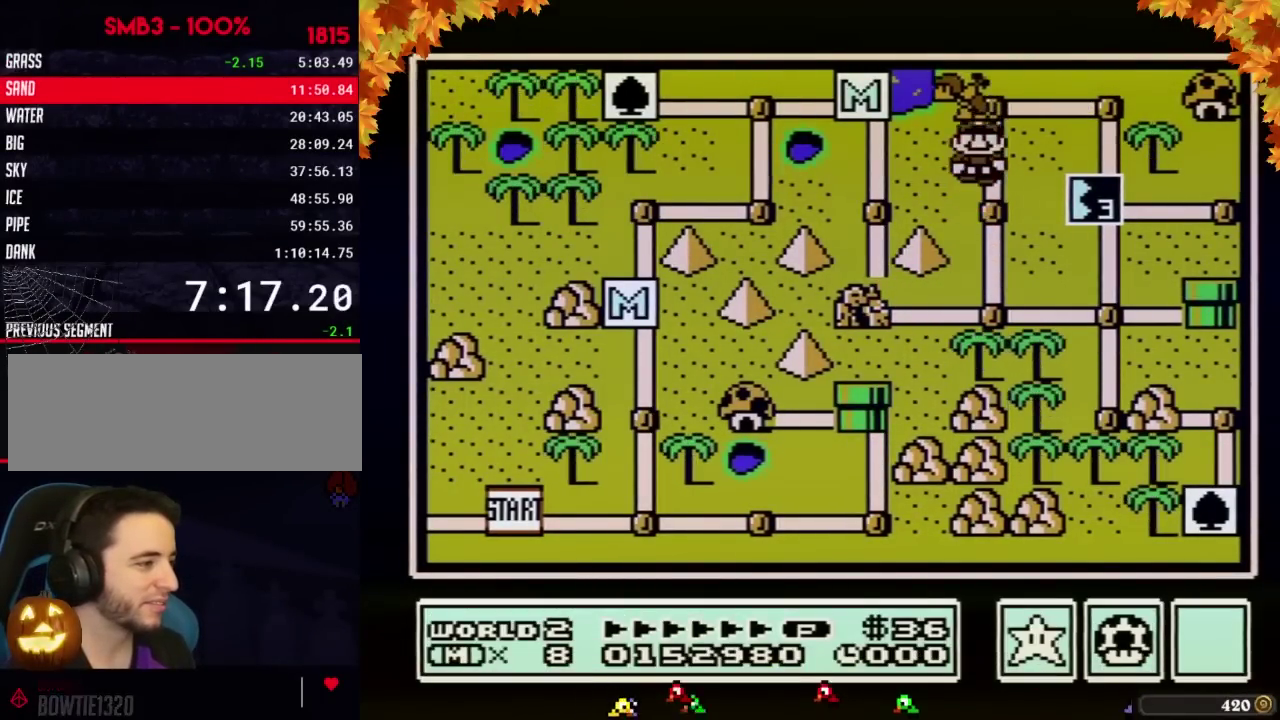
{"buttons": [], "events": [[17, "DPAD_UP", "down"], [67, "DPAD_UP", "up"]]}
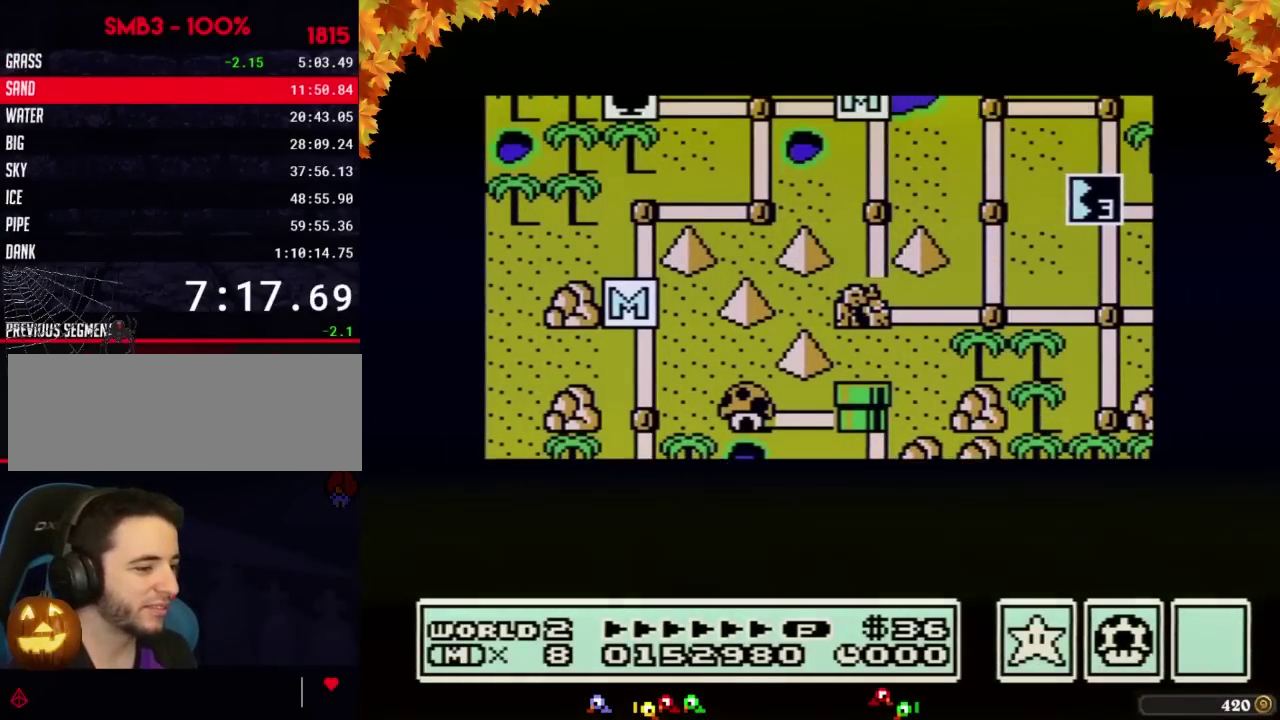
{"buttons": []}
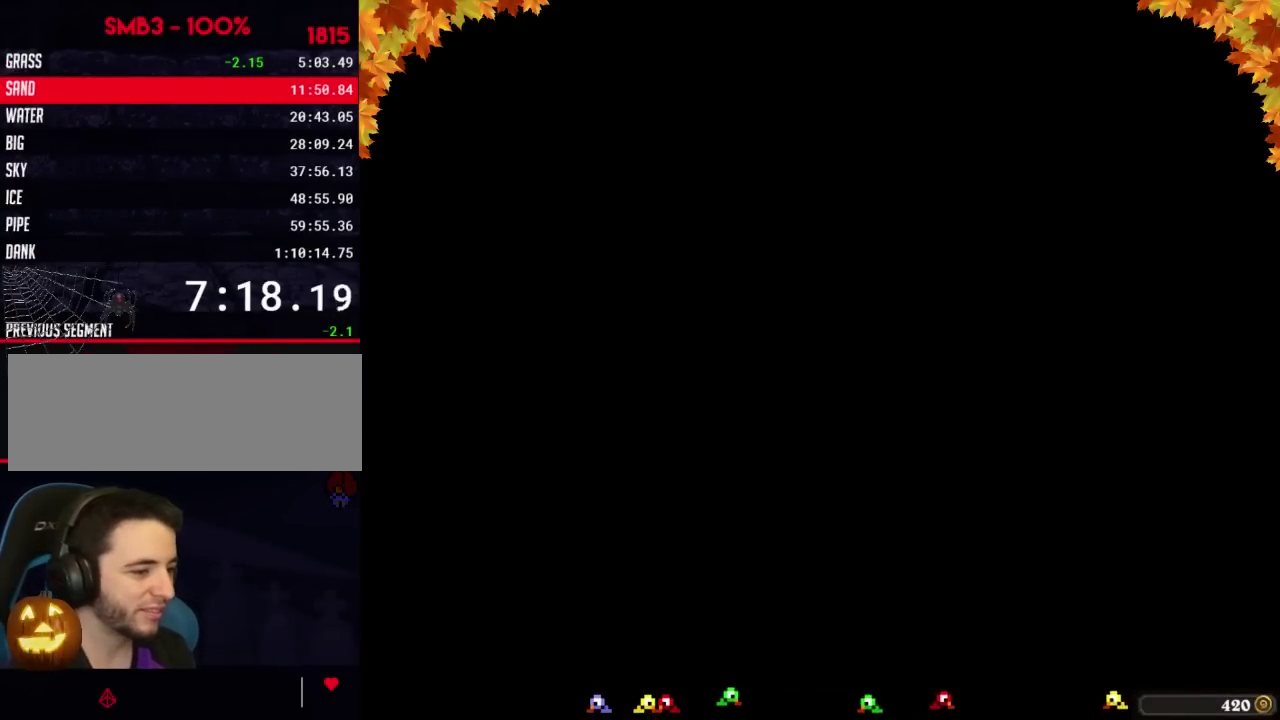
{"buttons": ["B", "DPAD_RIGHT"], "events": [[167, "DPAD_UP", "down"], [267, "DPAD_UP", "up"], [300, "B", "down"], [300, "DPAD_RIGHT", "down"]]}
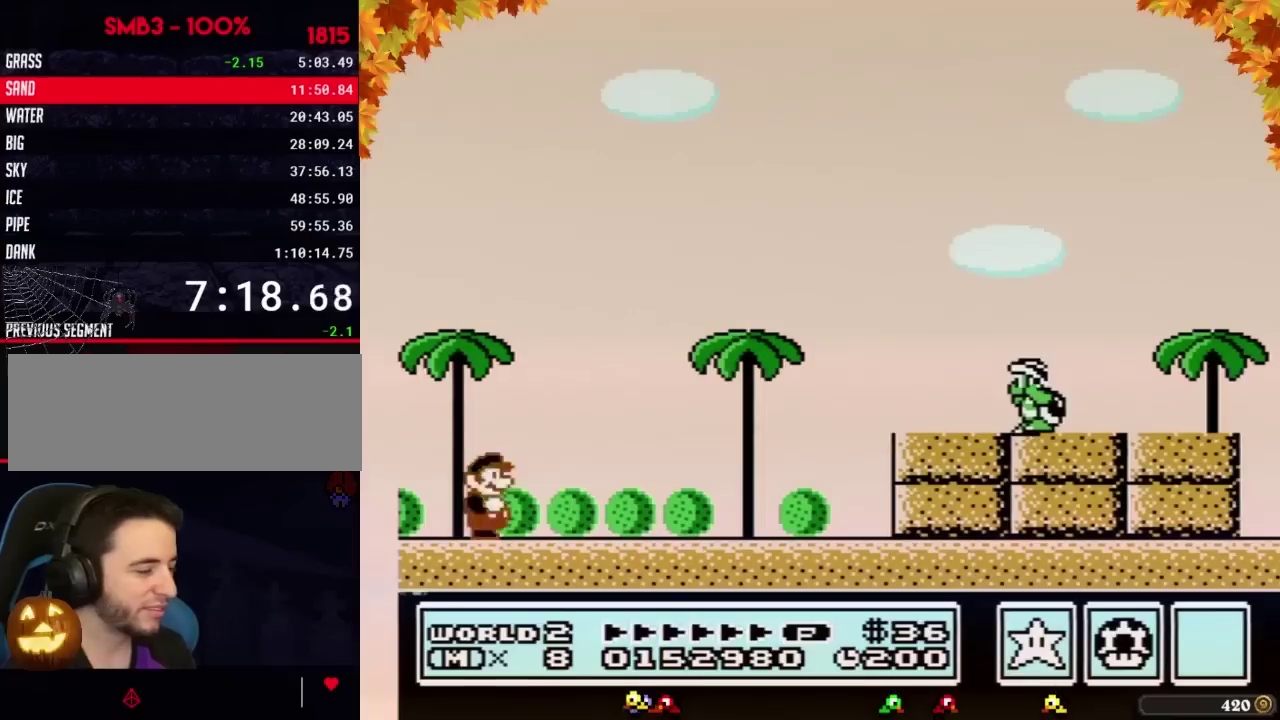
{"buttons": ["B", "DPAD_RIGHT"]}
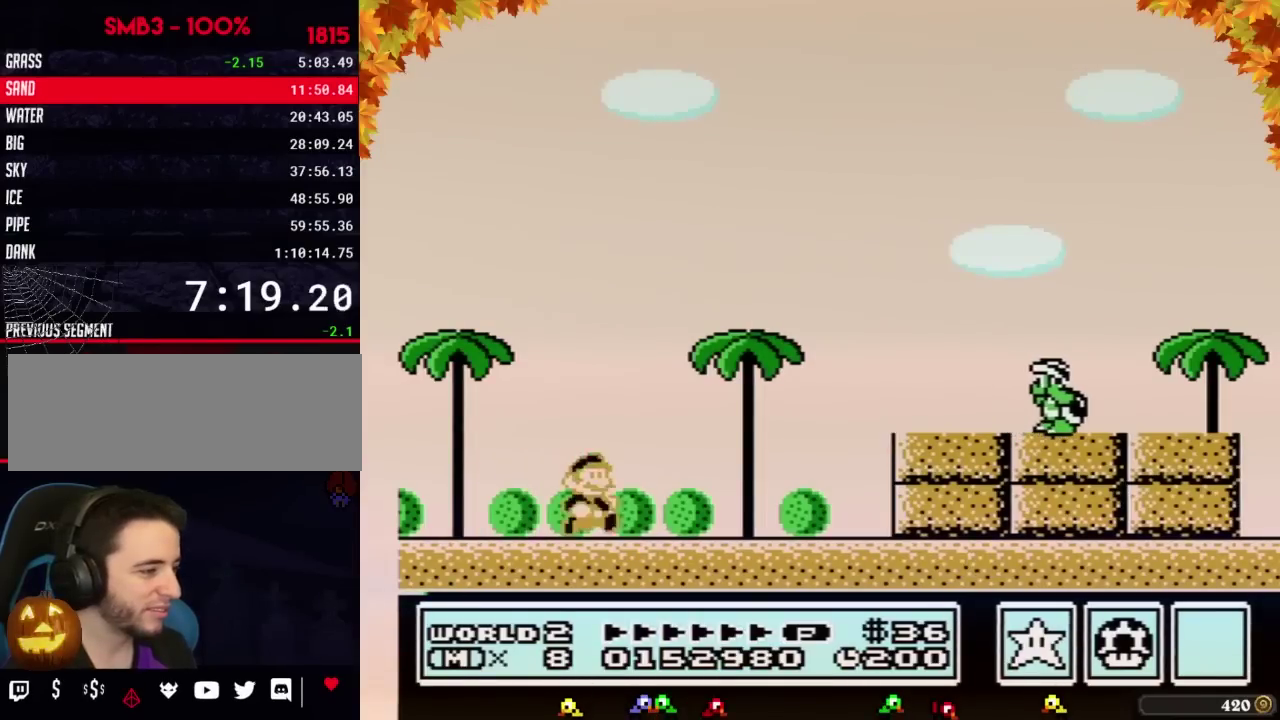
{"buttons": ["A", "B", "DPAD_RIGHT"], "events": [[350, "A", "down"]]}
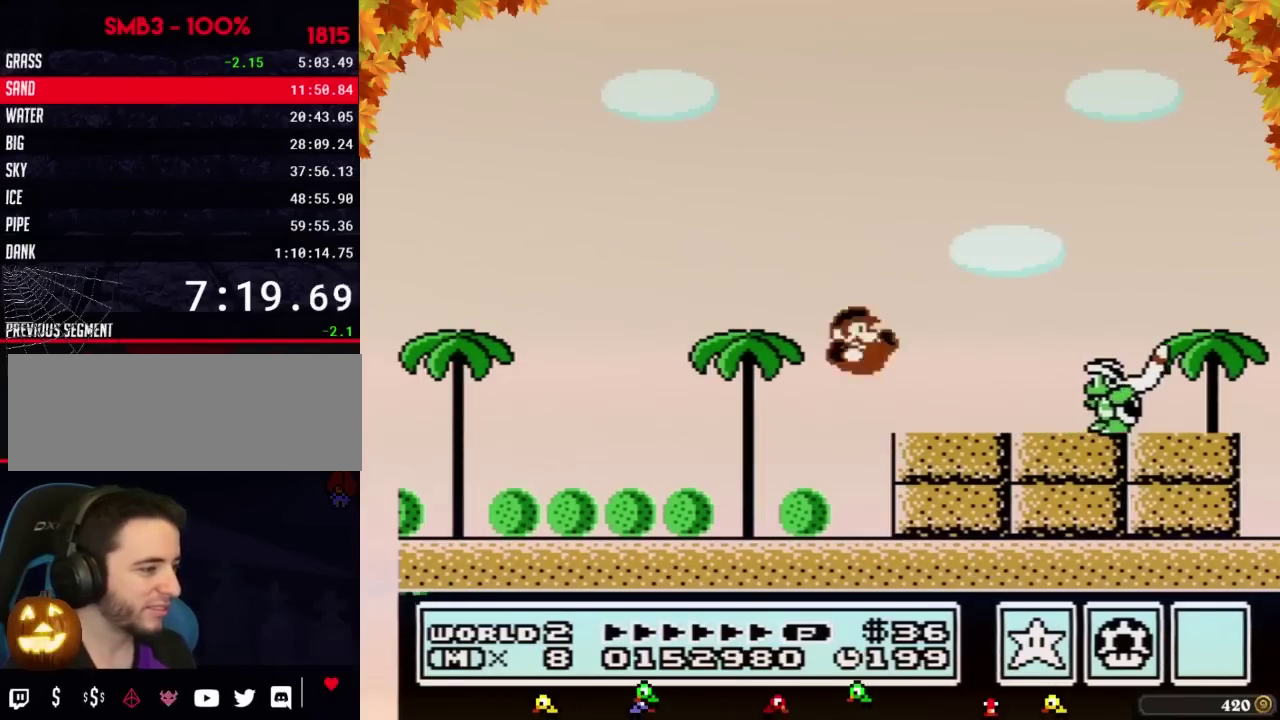
{"buttons": ["B", "DPAD_RIGHT"], "events": [[167, "A", "up"]]}
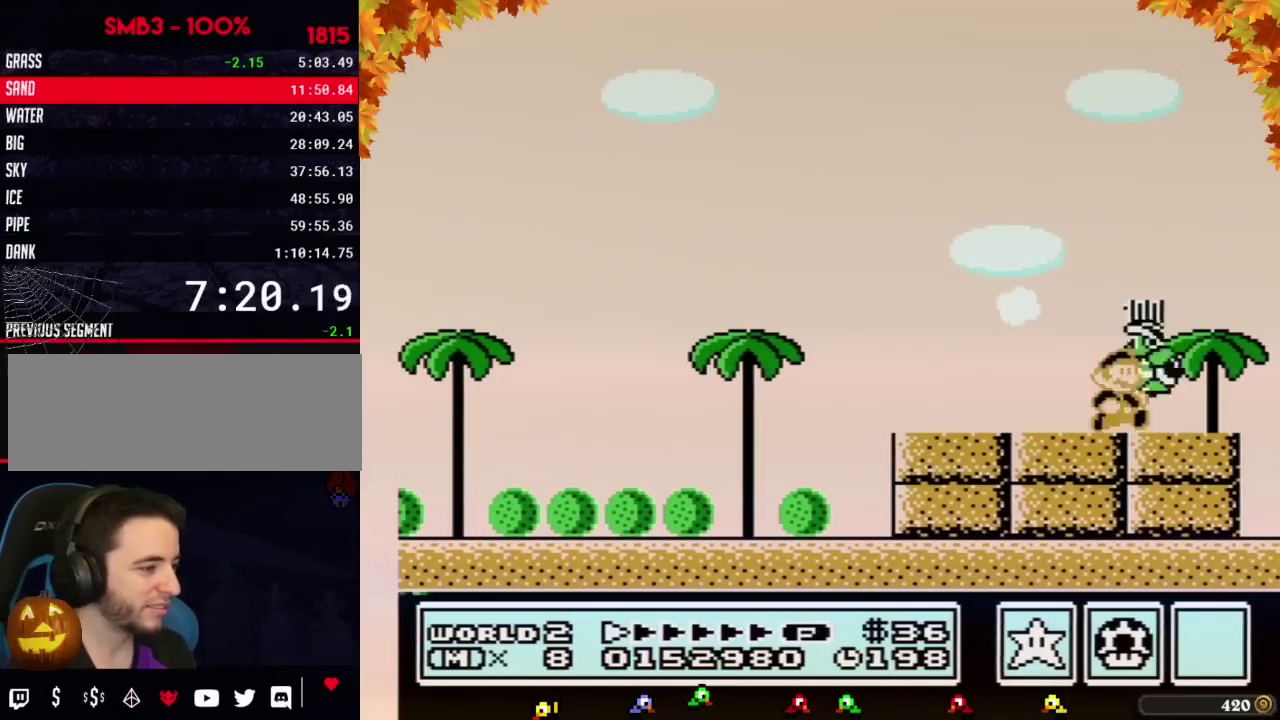
{"buttons": ["A", "B", "DPAD_LEFT"], "events": [[317, "A", "down"], [317, "DPAD_RIGHT", "up"], [350, "DPAD_LEFT", "down"]]}
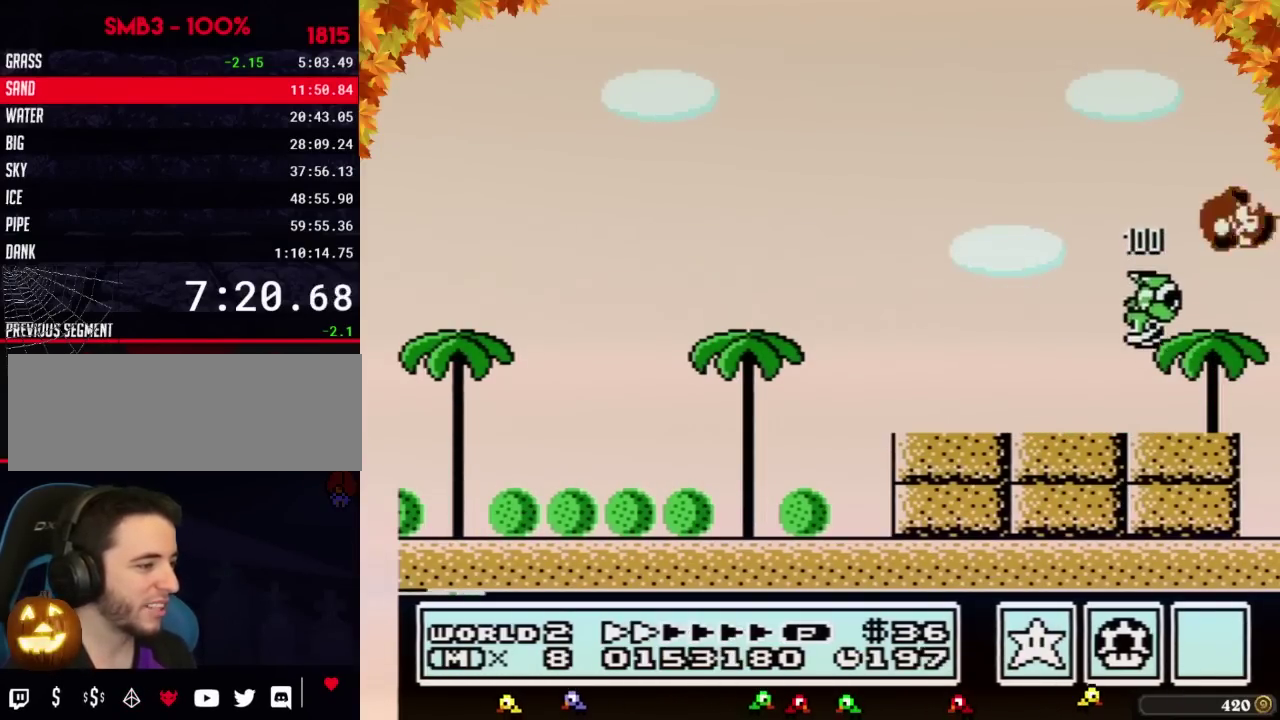
{"buttons": ["B"], "events": [[283, "A", "up"], [350, "DPAD_LEFT", "up"]]}
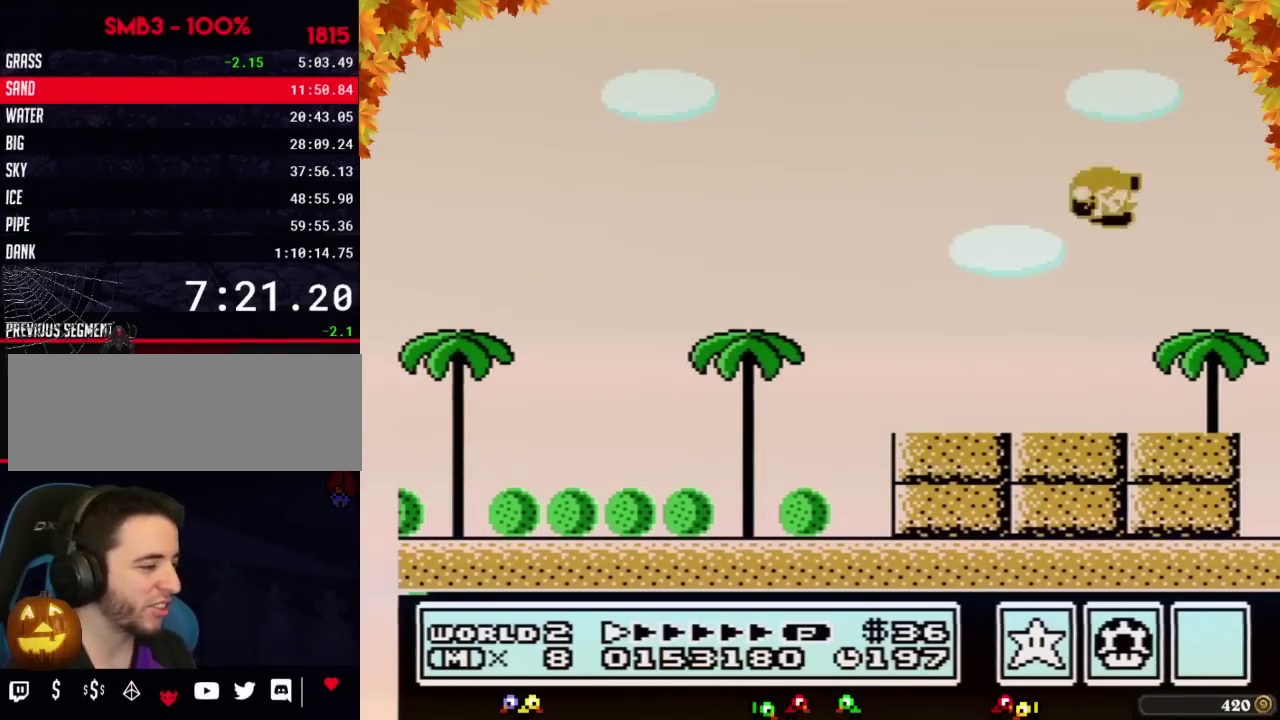
{"buttons": ["B", "DPAD_LEFT"], "events": [[133, "DPAD_LEFT", "down"]]}
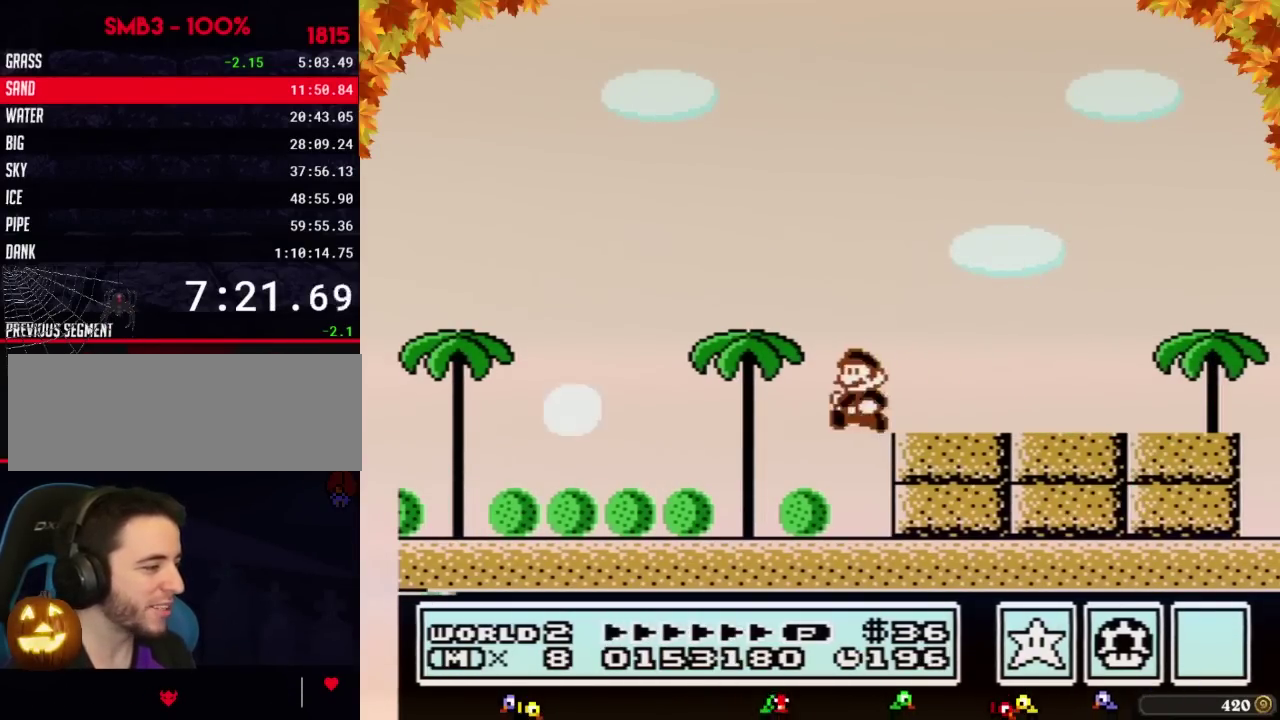
{"buttons": ["A", "B", "DPAD_LEFT"], "events": [[483, "A", "down"]]}
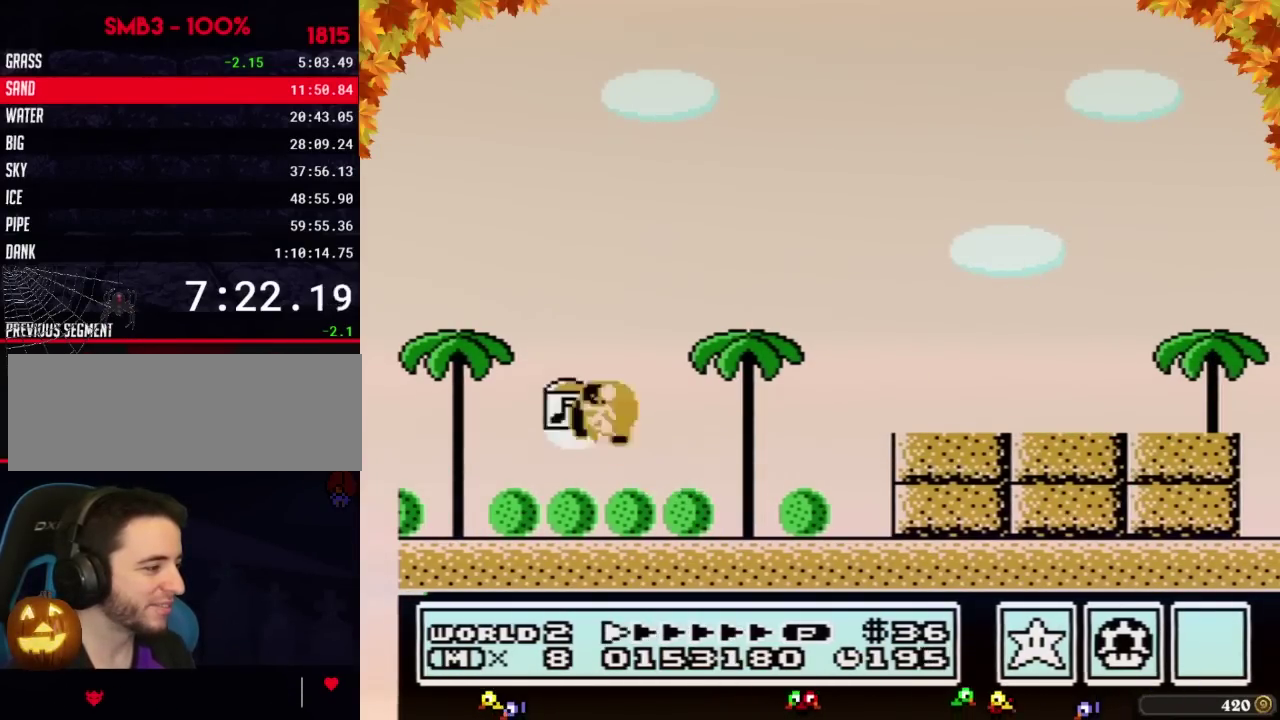
{"buttons": ["DPAD_LEFT"], "events": [[33, "A", "up"], [283, "B", "up"]]}
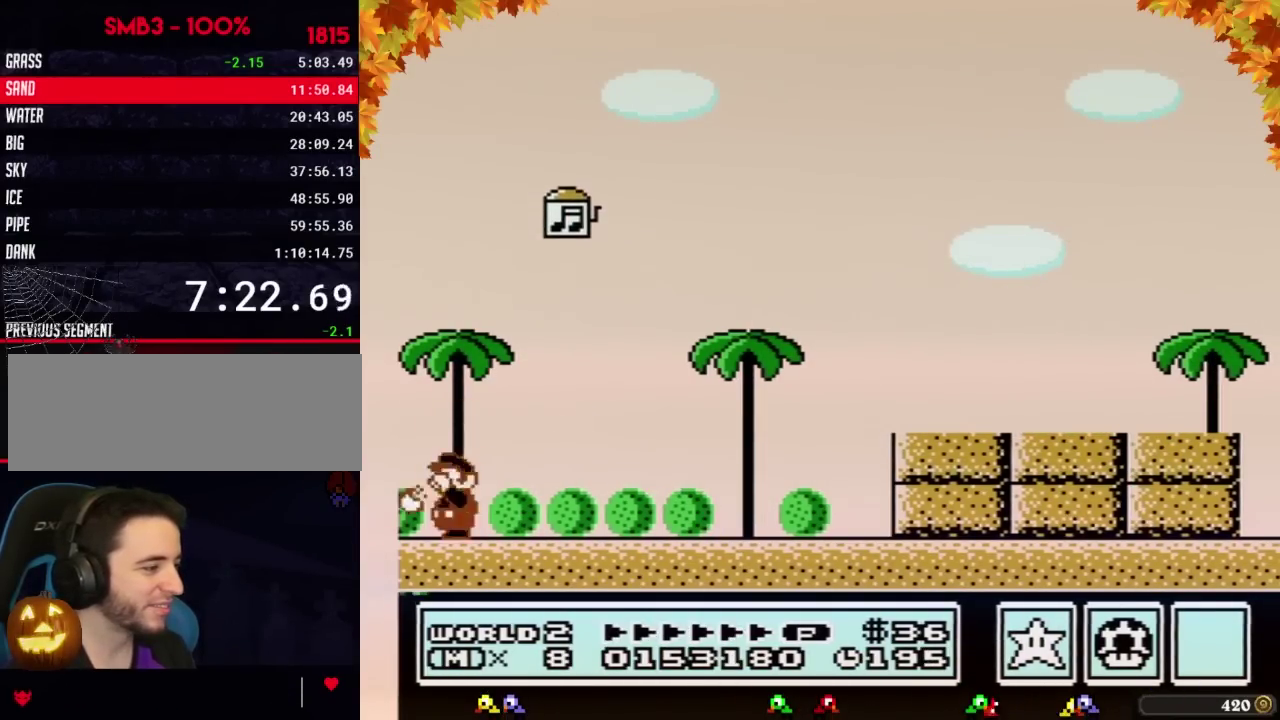
{"buttons": [], "events": [[17, "B", "down"], [67, "B", "up"], [67, "DPAD_LEFT", "up"], [167, "B", "down"], [200, "B", "up"], [317, "B", "down"], [350, "B", "up"], [450, "B", "down"], [483, "B", "up"]]}
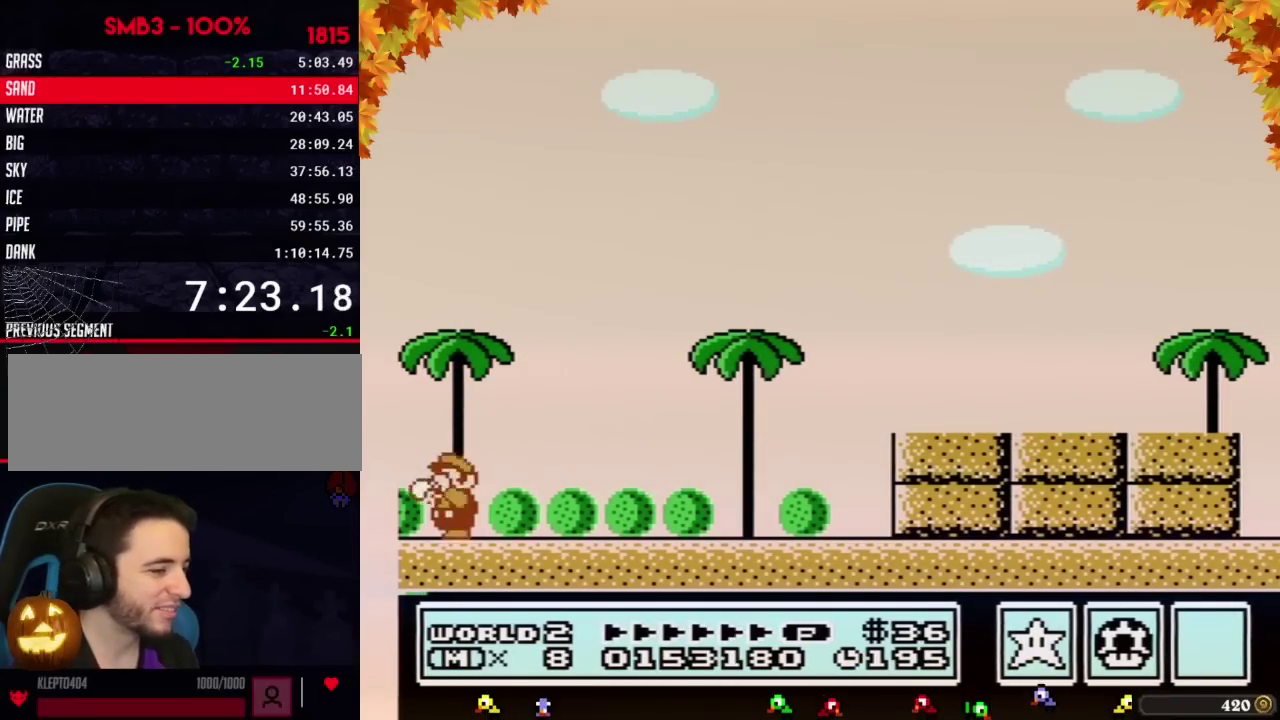
{"buttons": ["B"], "events": [[67, "B", "down"], [100, "B", "up"], [133, "B", "down"], [167, "B", "up"], [317, "B", "down"], [350, "B", "up"], [417, "B", "down"], [450, "B", "up"], [483, "B", "down"]]}
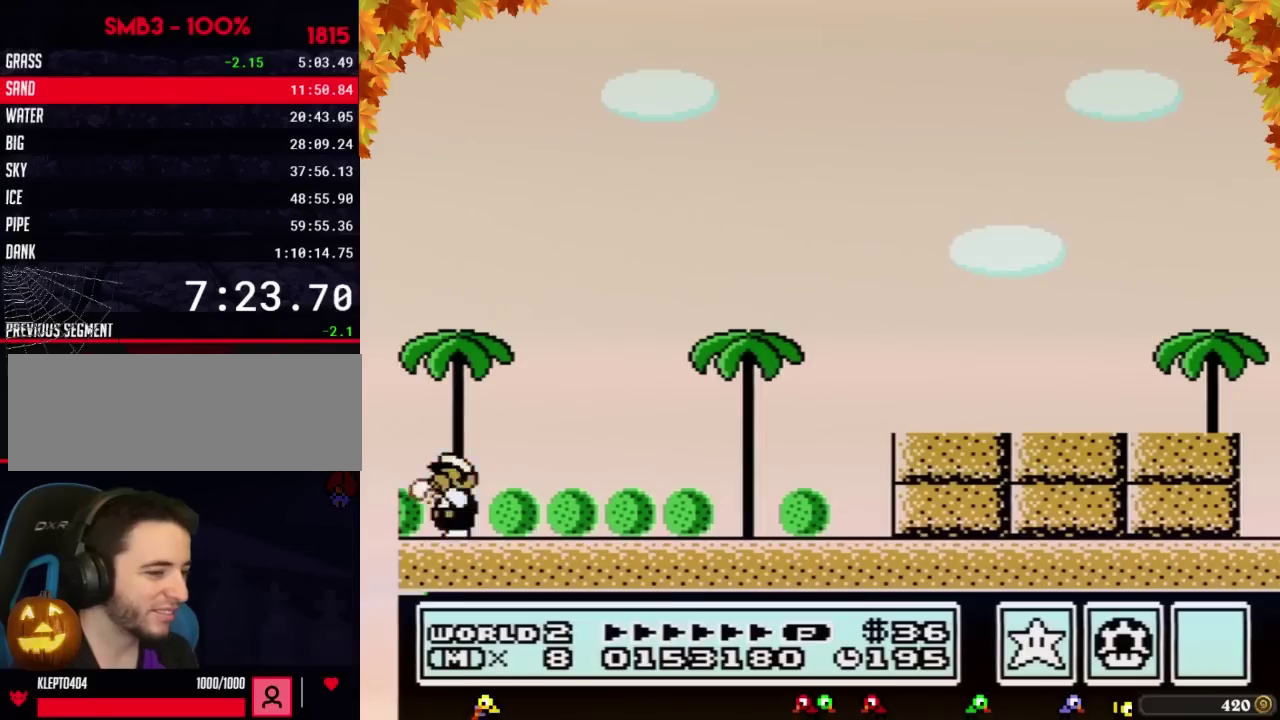
{"buttons": [], "events": [[17, "B", "up"], [67, "B", "down"], [100, "B", "up"], [200, "B", "down"], [233, "B", "up"], [317, "B", "down"], [350, "B", "up"], [417, "B", "down"], [483, "B", "up"]]}